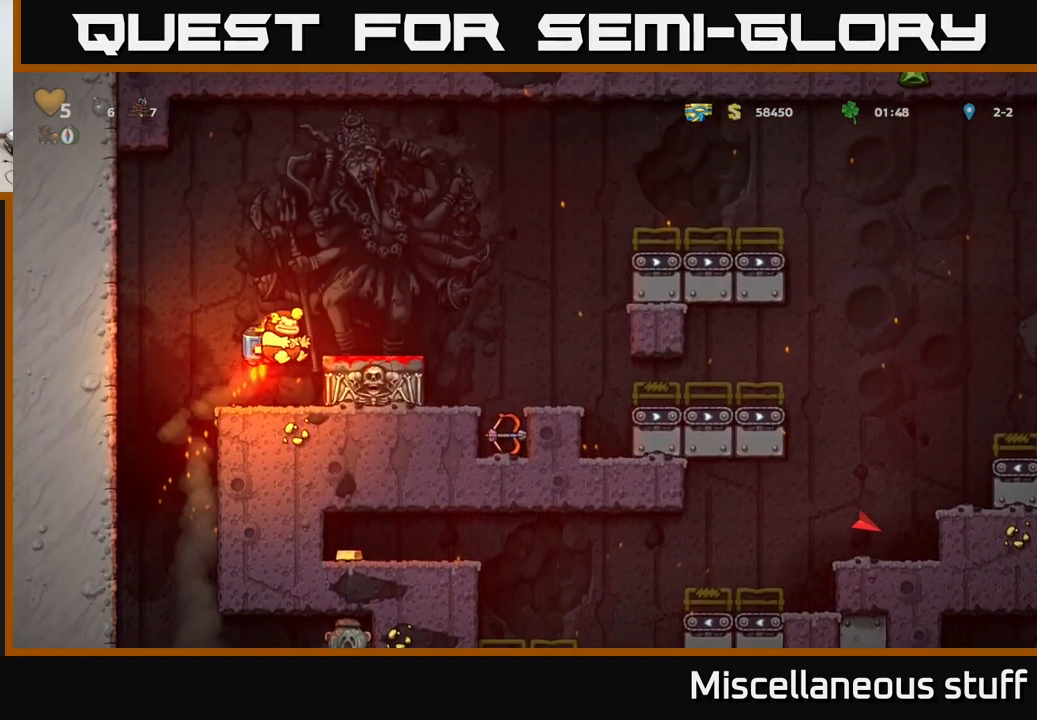
Gameplay with a controller (Xbox layout); each line is a JSON object with the inputs held at the frame after it. "events" lists button and stick changes between this image and that frame as [ms after this image, input, new state], when the widget could be followed in between. Not read: right_stick.
{"buttons": ["X", "DPAD_DOWN"], "left_stick": "center", "events": [[116, "DPAD_RIGHT", "up"], [350, "DPAD_DOWN", "down"], [466, "X", "down"]]}
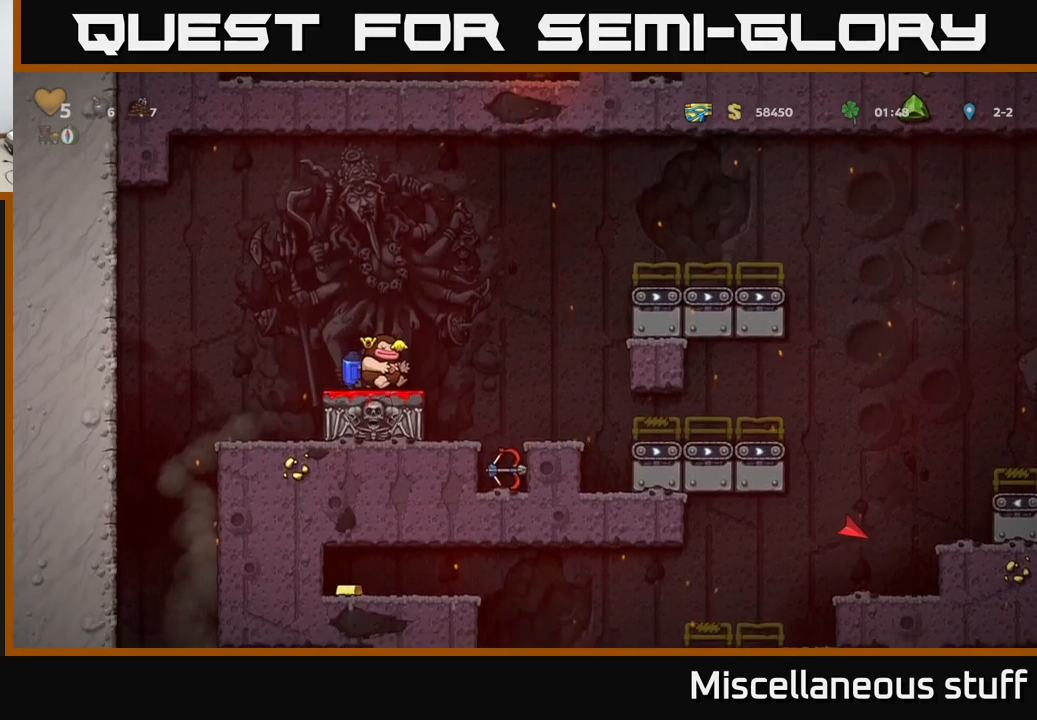
{"buttons": ["DPAD_RIGHT"], "left_stick": "center", "events": [[33, "X", "up"], [50, "DPAD_DOWN", "up"], [183, "DPAD_LEFT", "down"], [250, "DPAD_LEFT", "up"], [350, "A", "down"], [416, "A", "up"], [416, "DPAD_RIGHT", "down"]]}
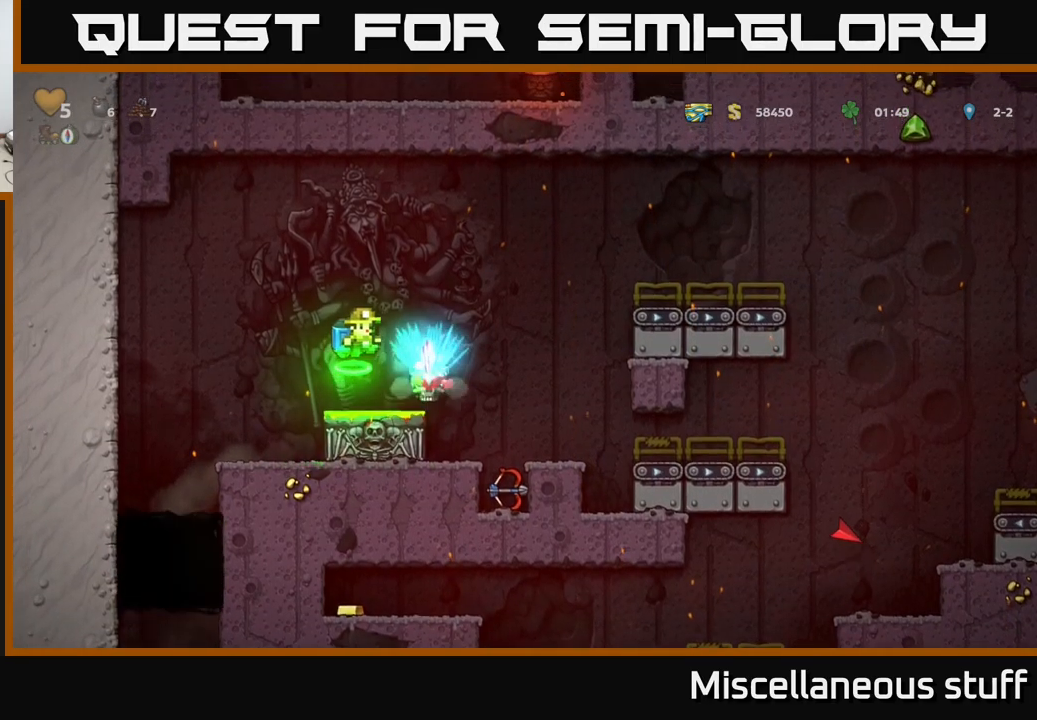
{"buttons": [], "left_stick": "center", "events": [[133, "DPAD_RIGHT", "up"], [166, "DPAD_LEFT", "down"], [483, "DPAD_LEFT", "up"]]}
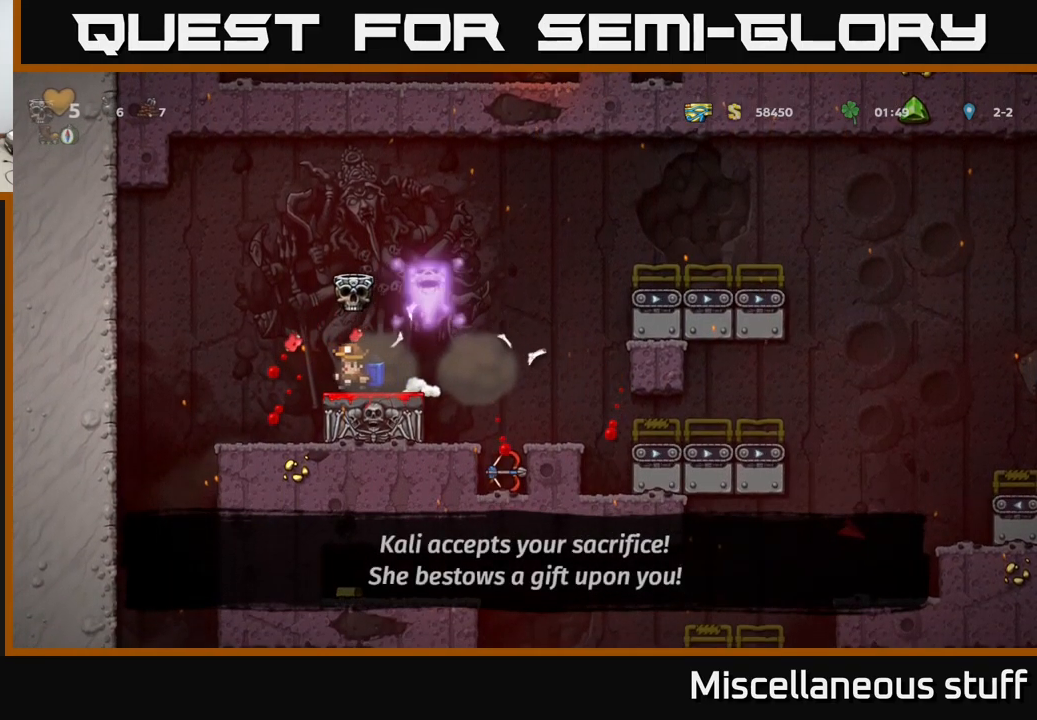
{"buttons": ["DPAD_LEFT"], "left_stick": "center", "events": [[83, "DPAD_LEFT", "down"], [250, "DPAD_LEFT", "up"], [466, "DPAD_LEFT", "down"]]}
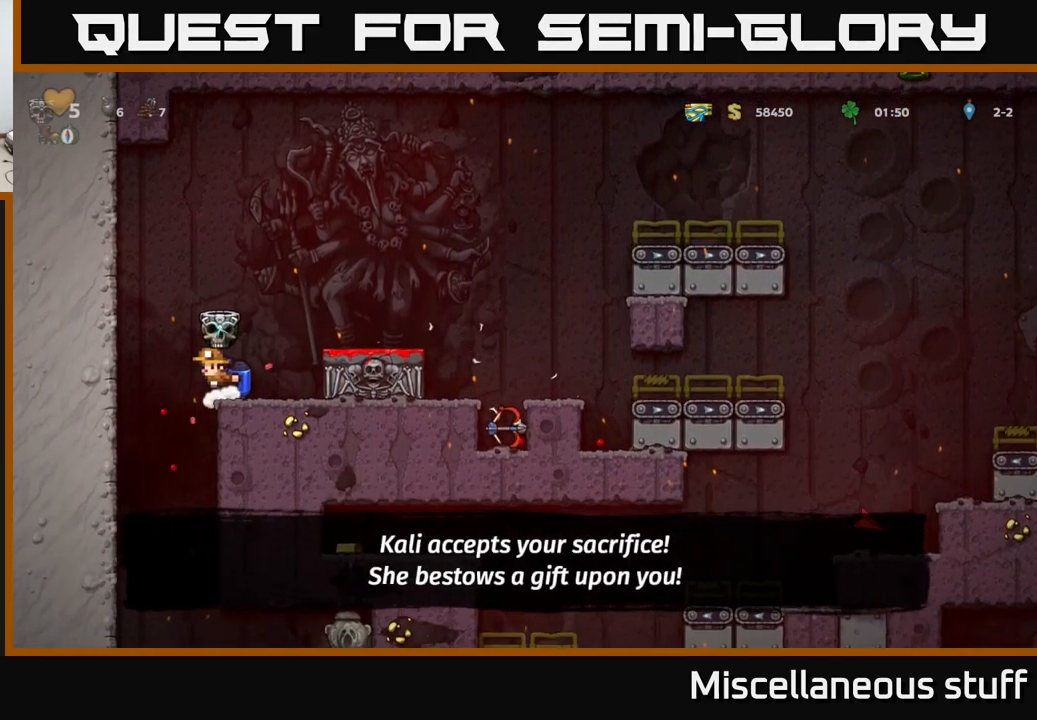
{"buttons": [], "left_stick": "center", "events": [[133, "DPAD_LEFT", "up"]]}
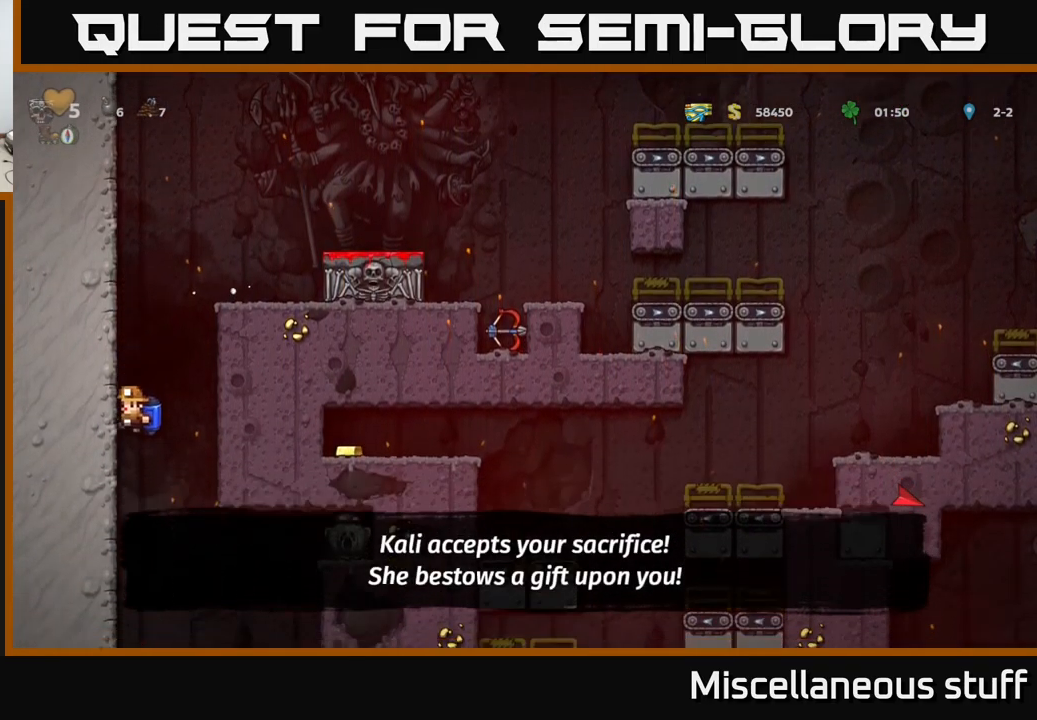
{"buttons": [], "left_stick": "center", "events": [[83, "A", "down"], [200, "A", "up"]]}
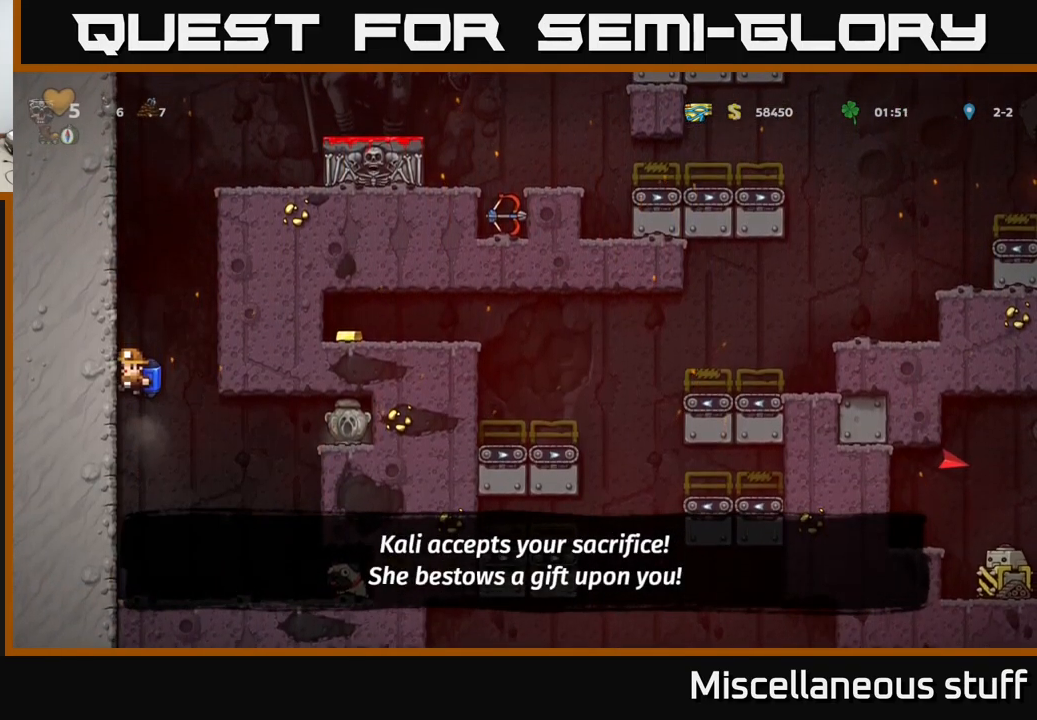
{"buttons": [], "left_stick": "center", "events": [[183, "A", "down"], [200, "DPAD_RIGHT", "down"], [283, "A", "up"], [383, "DPAD_RIGHT", "up"]]}
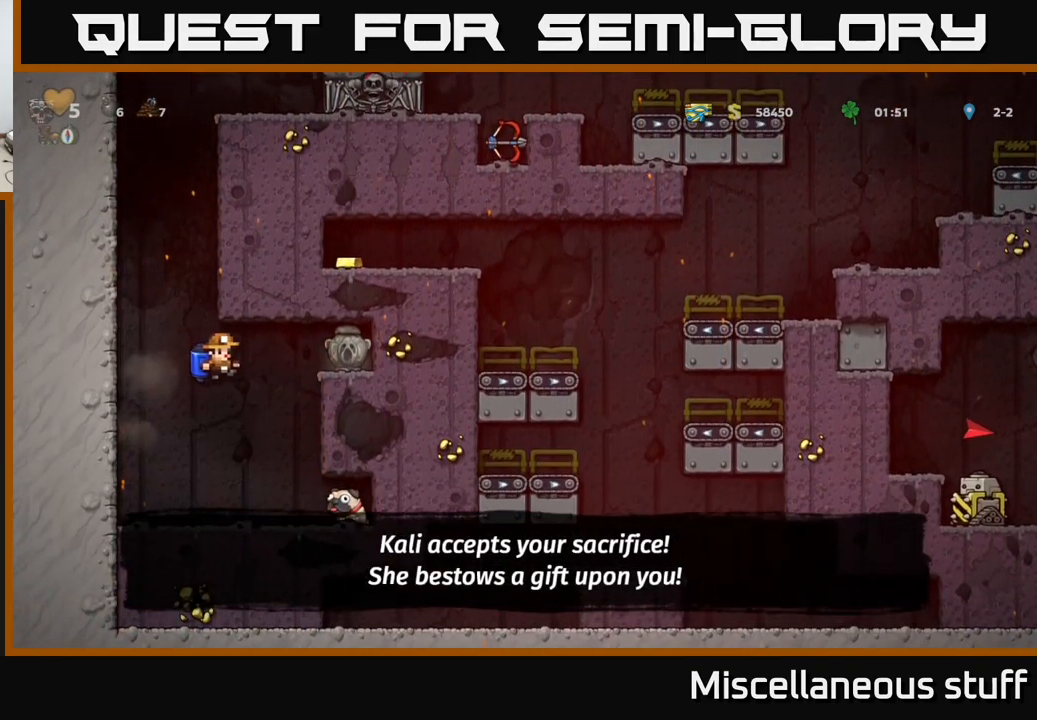
{"buttons": ["DPAD_RIGHT"], "left_stick": "center", "events": [[100, "X", "down"], [150, "DPAD_RIGHT", "down"], [200, "X", "up"], [350, "DPAD_RIGHT", "up"], [500, "DPAD_RIGHT", "down"]]}
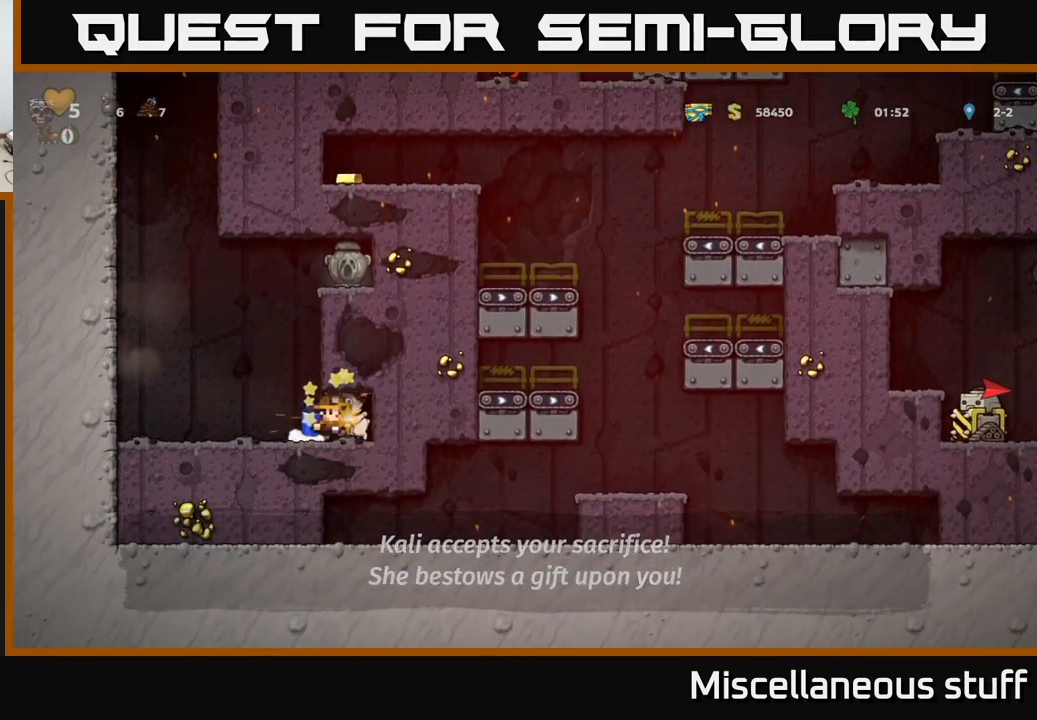
{"buttons": ["DPAD_RIGHT"], "left_stick": "center", "events": [[150, "DPAD_RIGHT", "up"], [183, "DPAD_LEFT", "down"], [433, "DPAD_LEFT", "up"], [500, "DPAD_RIGHT", "down"]]}
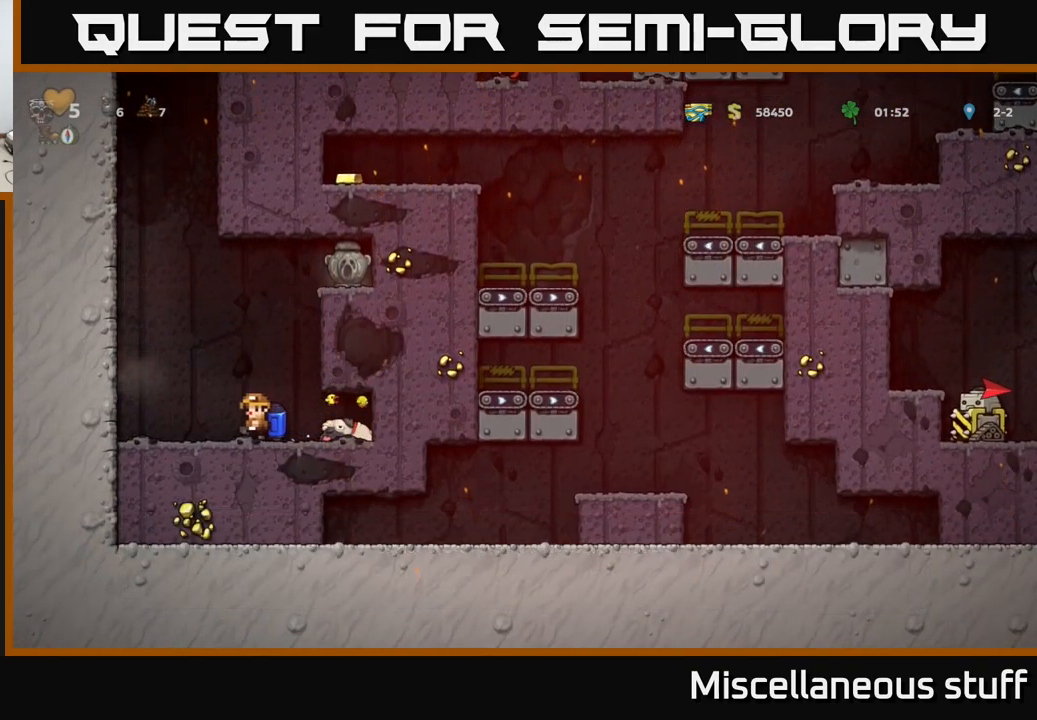
{"buttons": ["DPAD_LEFT"], "left_stick": "center", "events": [[183, "DPAD_RIGHT", "up"], [350, "DPAD_LEFT", "down"]]}
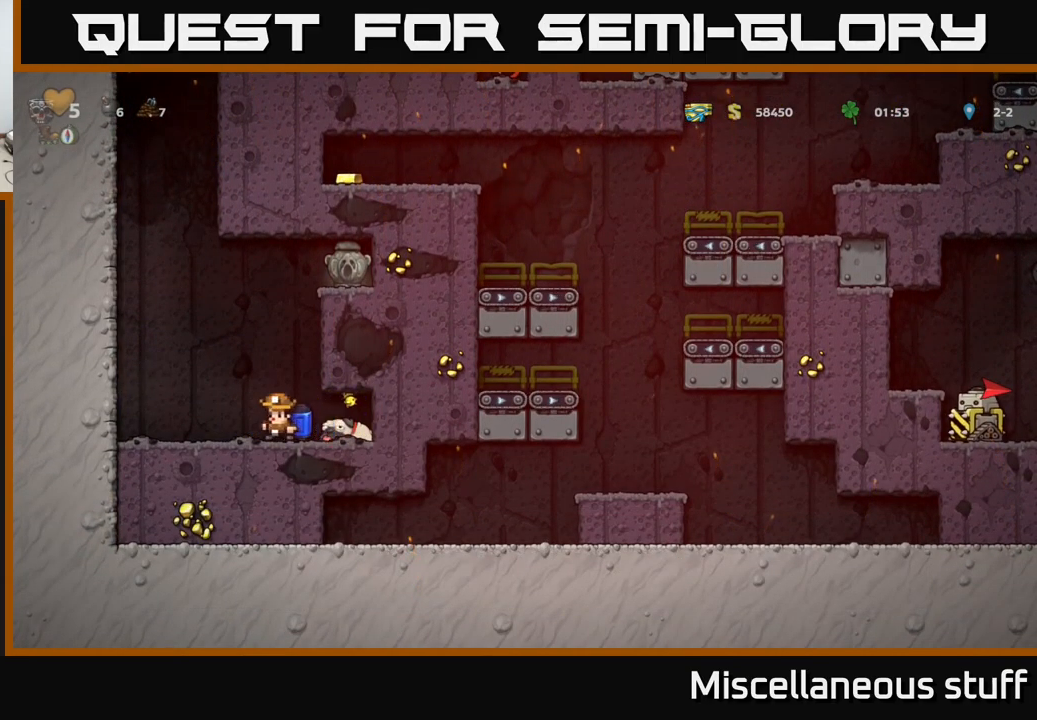
{"buttons": ["DPAD_RIGHT"], "left_stick": "center", "events": [[16, "DPAD_LEFT", "up"], [66, "A", "down"], [167, "A", "up"], [183, "DPAD_RIGHT", "down"], [233, "A", "down"], [483, "A", "up"]]}
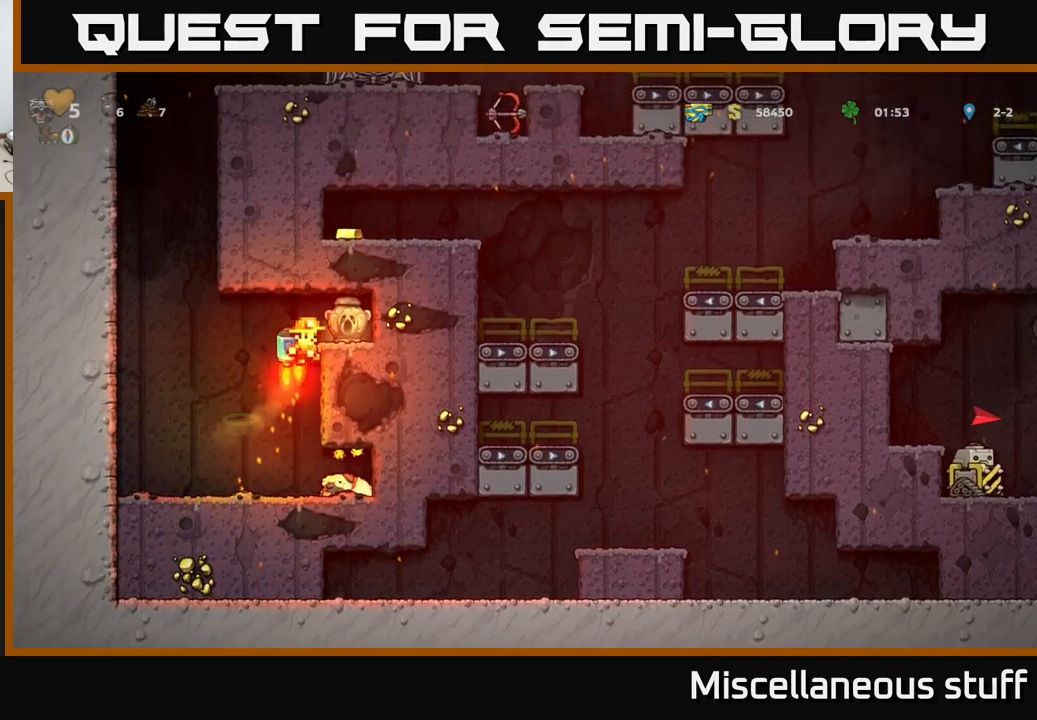
{"buttons": ["DPAD_LEFT"], "left_stick": "center", "events": [[183, "DPAD_RIGHT", "up"], [300, "DPAD_LEFT", "down"]]}
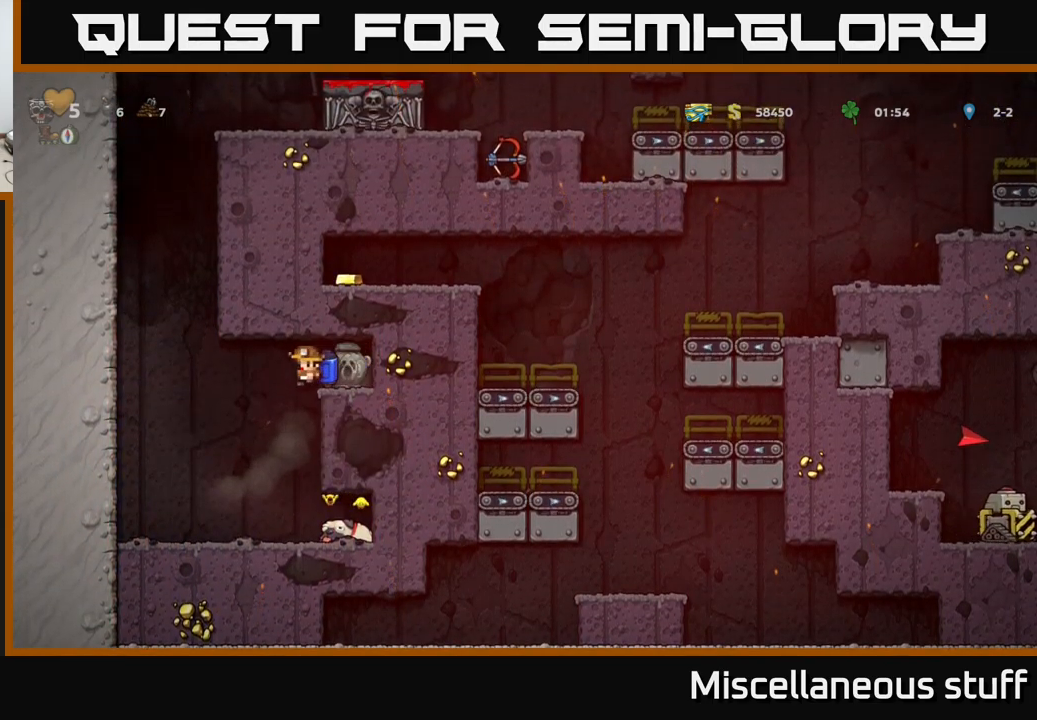
{"buttons": [], "left_stick": "center", "events": [[200, "DPAD_LEFT", "up"], [300, "DPAD_RIGHT", "down"], [400, "DPAD_RIGHT", "up"]]}
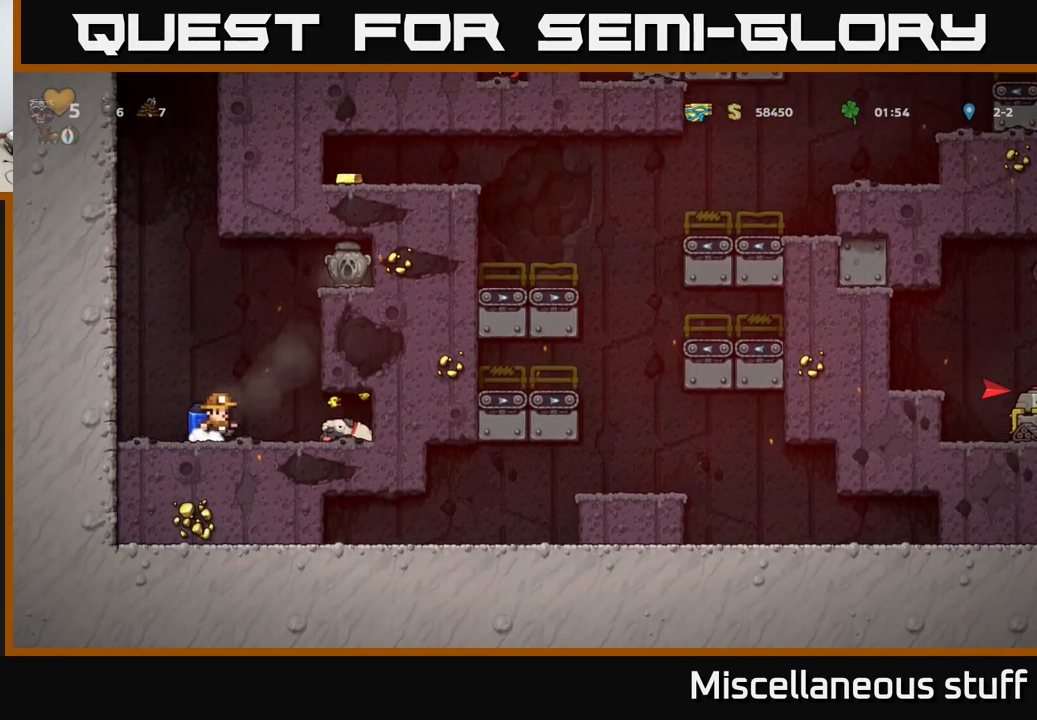
{"buttons": [], "left_stick": "center", "events": []}
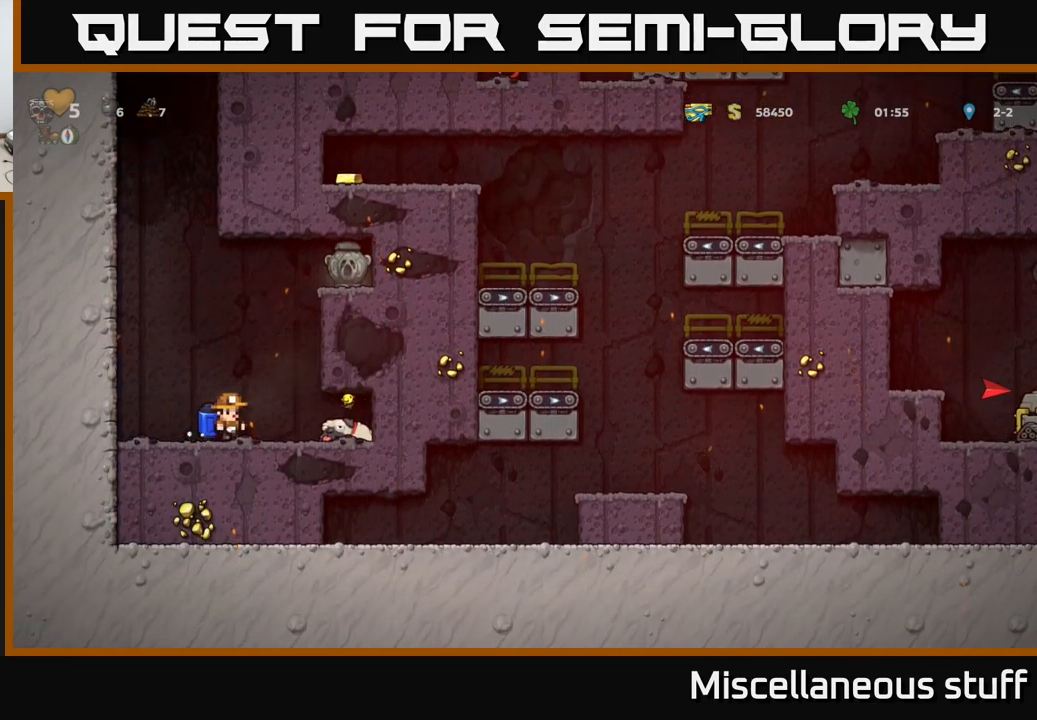
{"buttons": [], "left_stick": "center", "events": []}
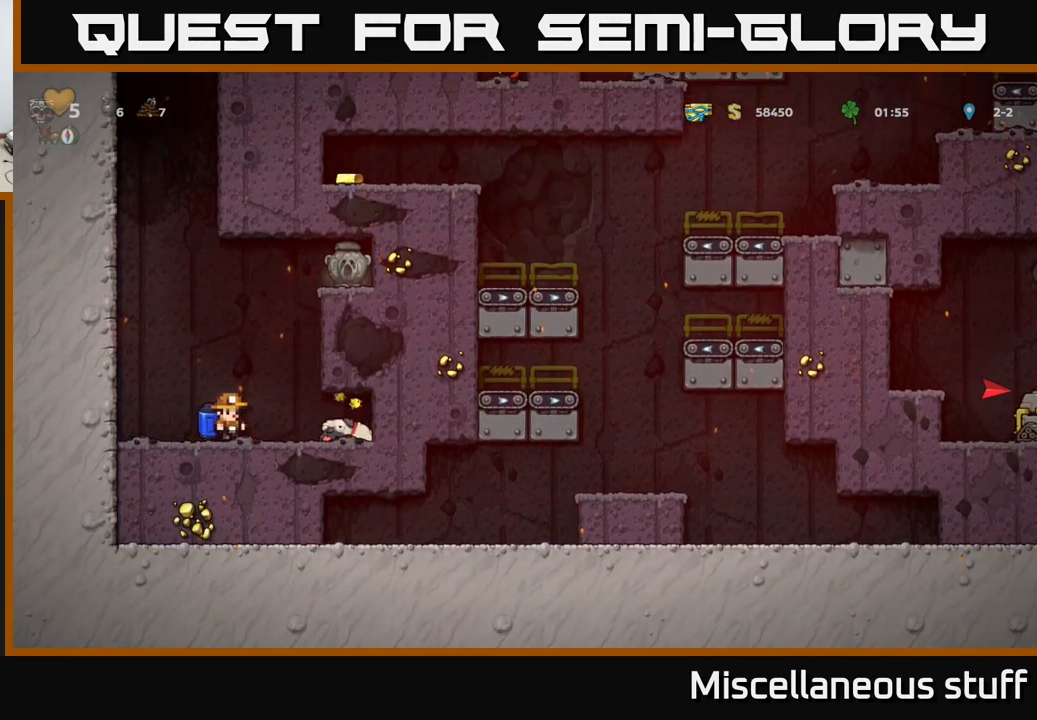
{"buttons": [], "left_stick": "center", "events": []}
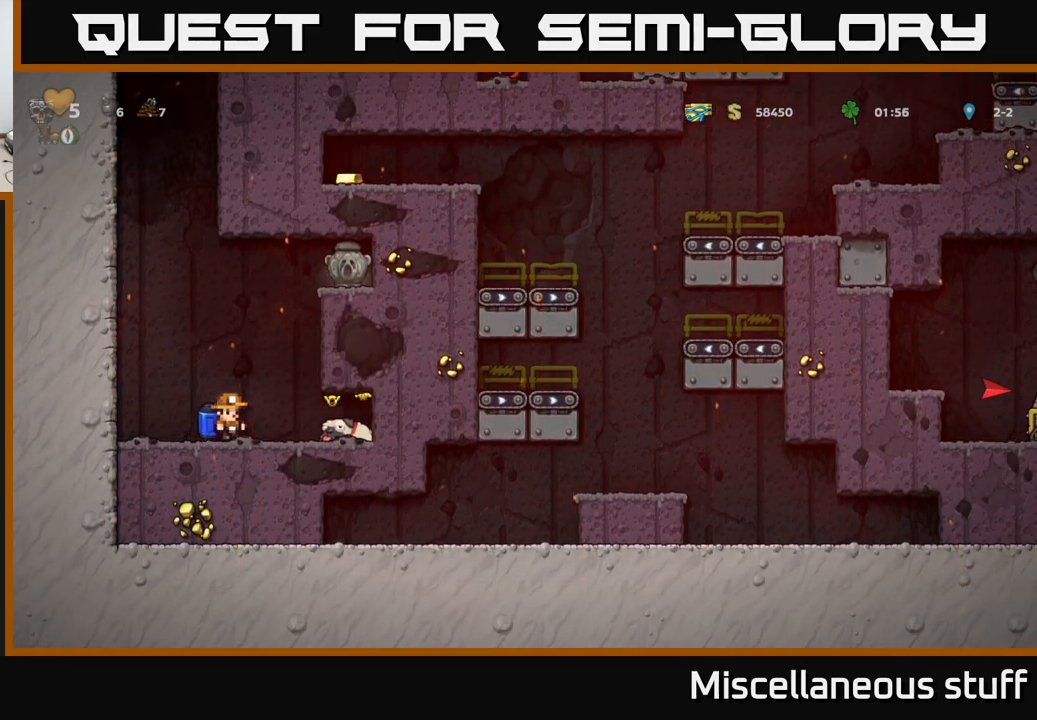
{"buttons": [], "left_stick": "center", "events": []}
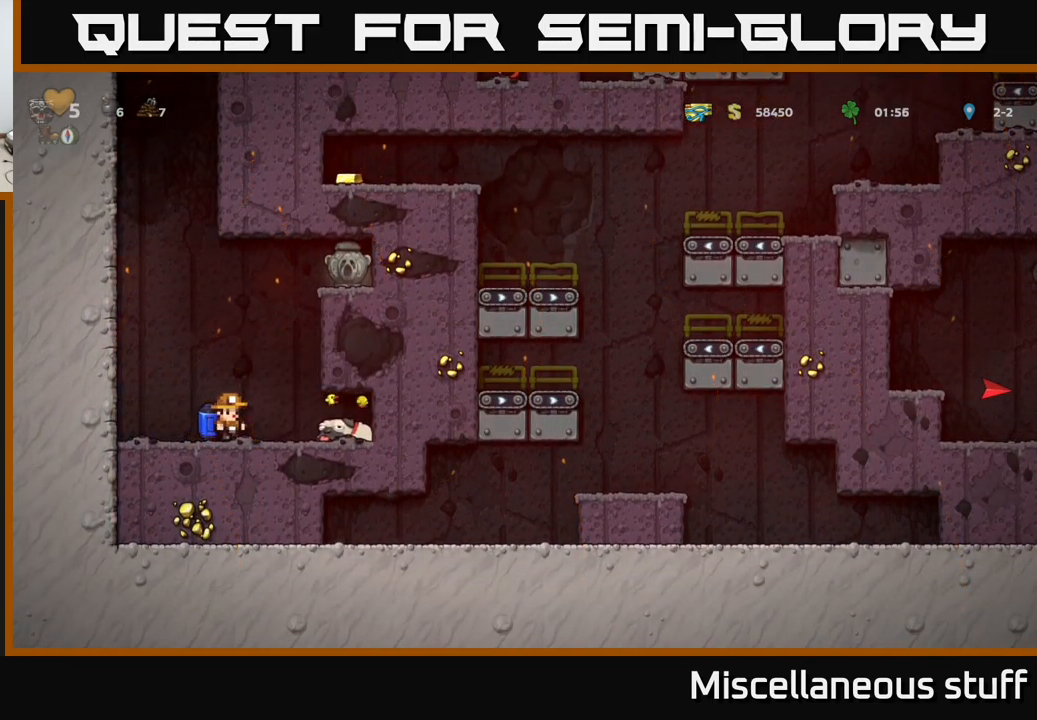
{"buttons": [], "left_stick": "center", "events": [[167, "A", "down"], [300, "A", "up"], [317, "X", "down"], [350, "DPAD_RIGHT", "down"], [383, "X", "up"], [467, "DPAD_RIGHT", "up"]]}
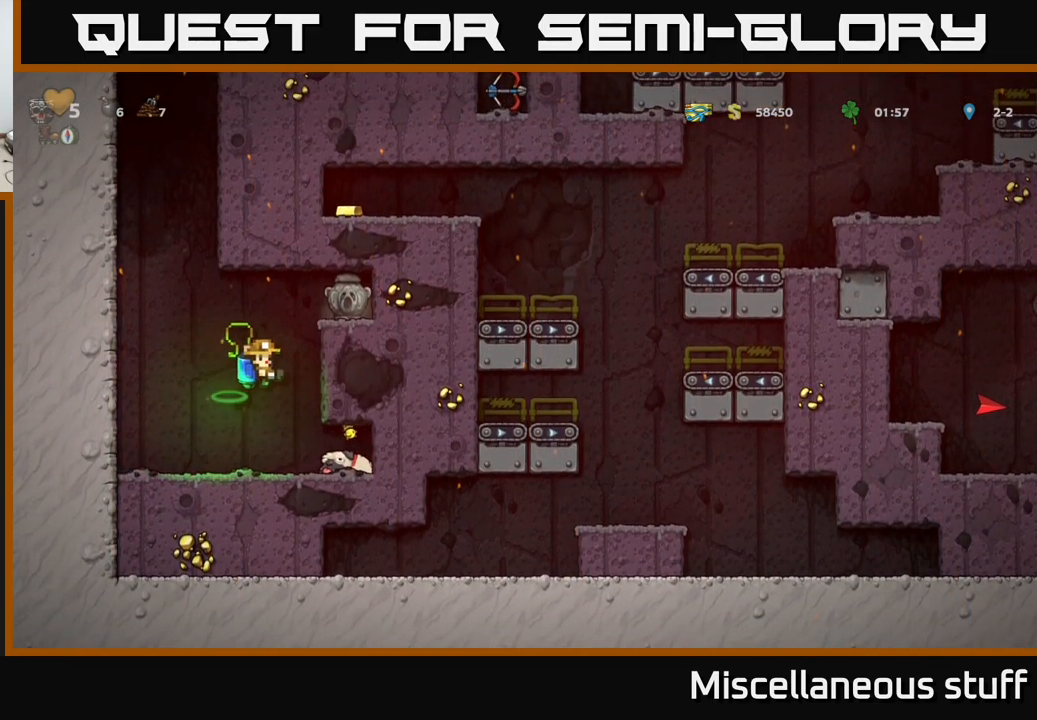
{"buttons": ["DPAD_LEFT"], "left_stick": "center", "events": [[117, "DPAD_RIGHT", "down"], [417, "DPAD_RIGHT", "up"], [500, "DPAD_LEFT", "down"]]}
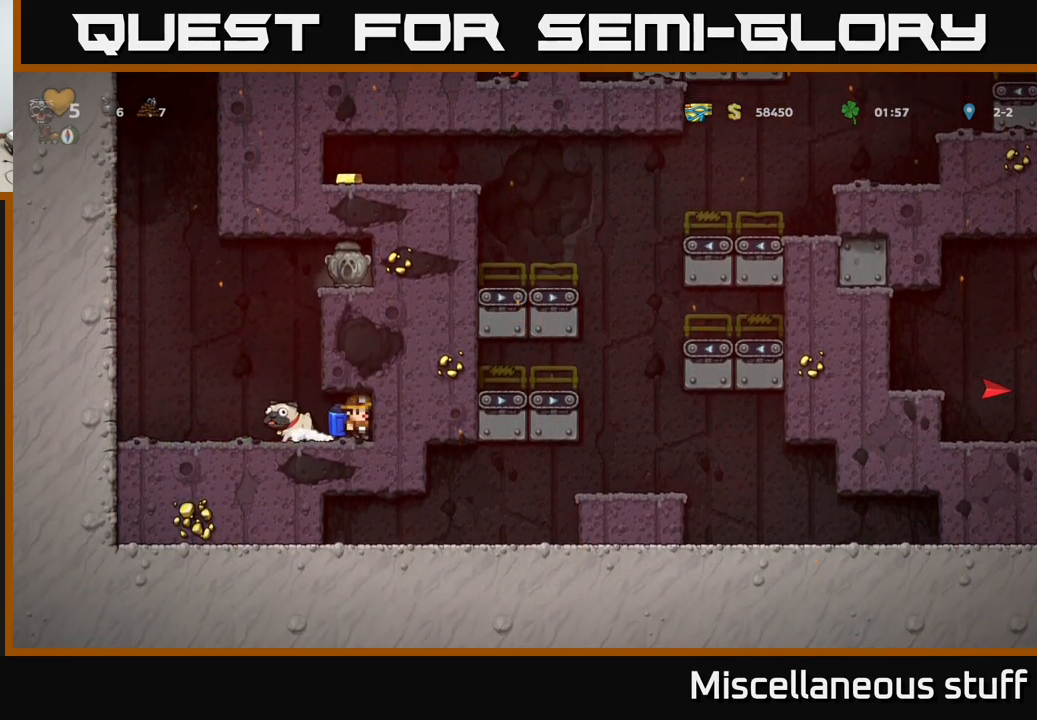
{"buttons": ["DPAD_LEFT"], "left_stick": "center", "events": [[117, "X", "down"], [133, "DPAD_LEFT", "up"], [183, "X", "up"], [317, "DPAD_LEFT", "down"]]}
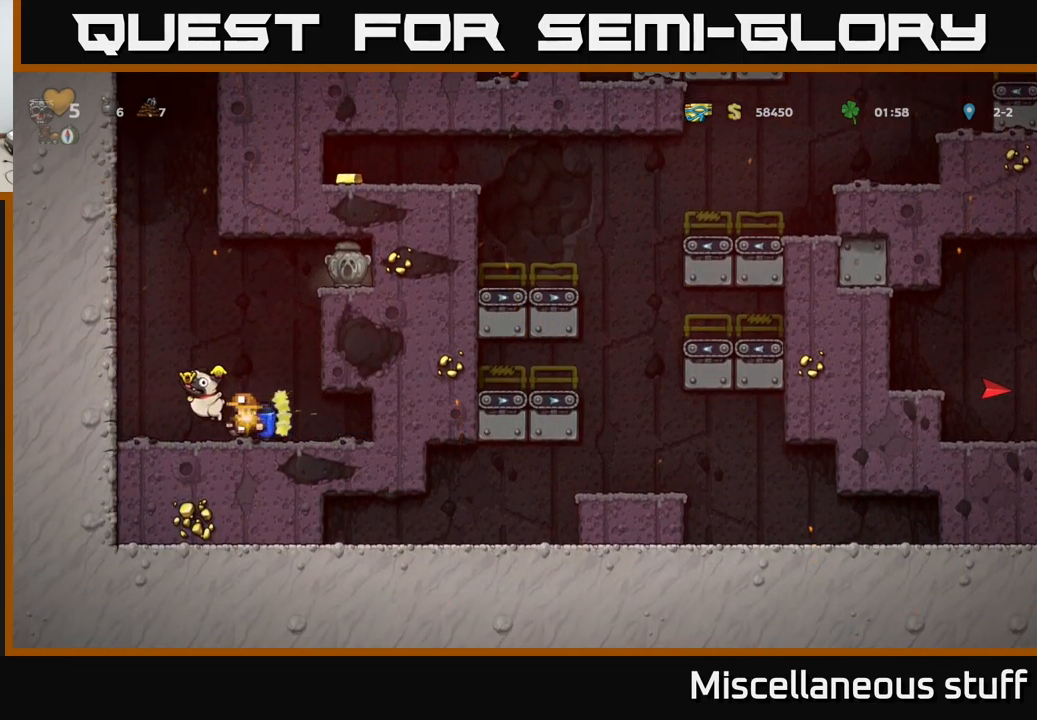
{"buttons": ["DPAD_LEFT"], "left_stick": "center", "events": [[200, "DPAD_LEFT", "up"], [250, "DPAD_RIGHT", "down"], [434, "DPAD_RIGHT", "up"], [467, "DPAD_LEFT", "down"]]}
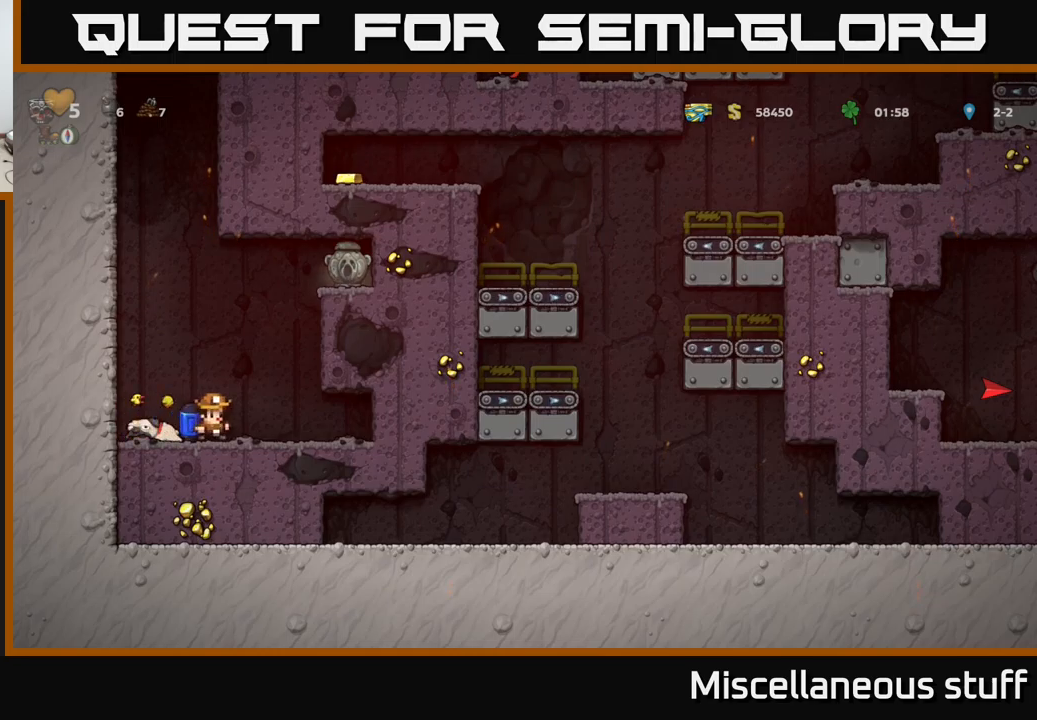
{"buttons": [], "left_stick": "center", "events": [[150, "DPAD_DOWN", "down"], [184, "DPAD_LEFT", "up"], [217, "X", "down"], [284, "DPAD_DOWN", "up"], [300, "DPAD_LEFT", "down"], [317, "X", "up"], [367, "A", "down"], [434, "DPAD_LEFT", "up"], [484, "A", "up"]]}
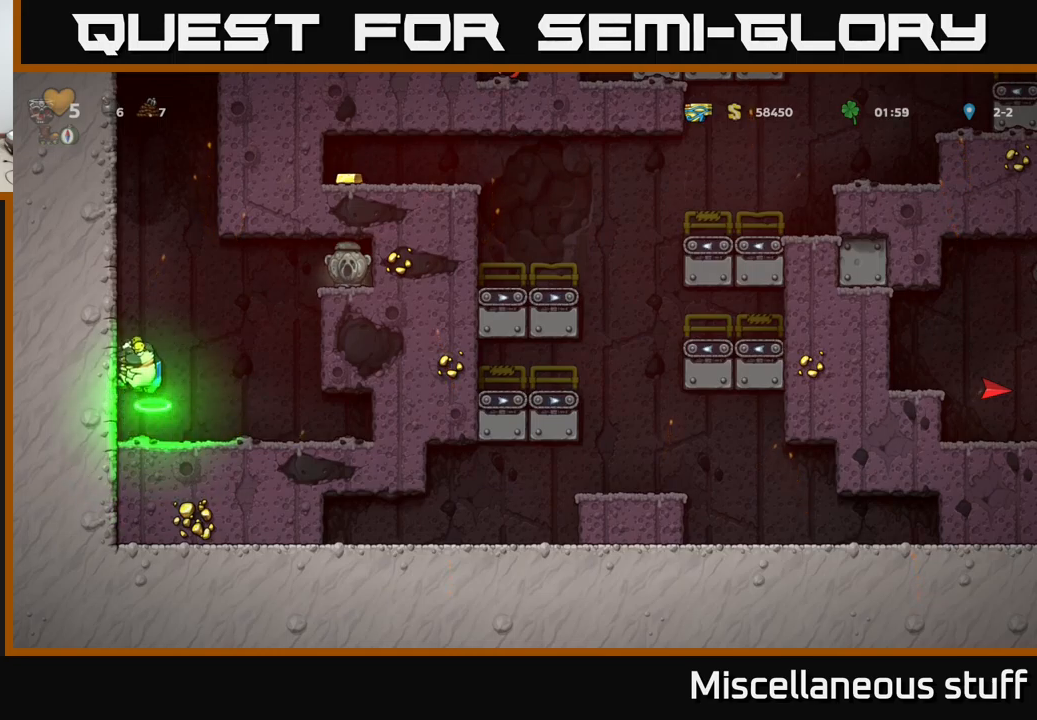
{"buttons": ["A"], "left_stick": "center", "events": [[67, "A", "down"]]}
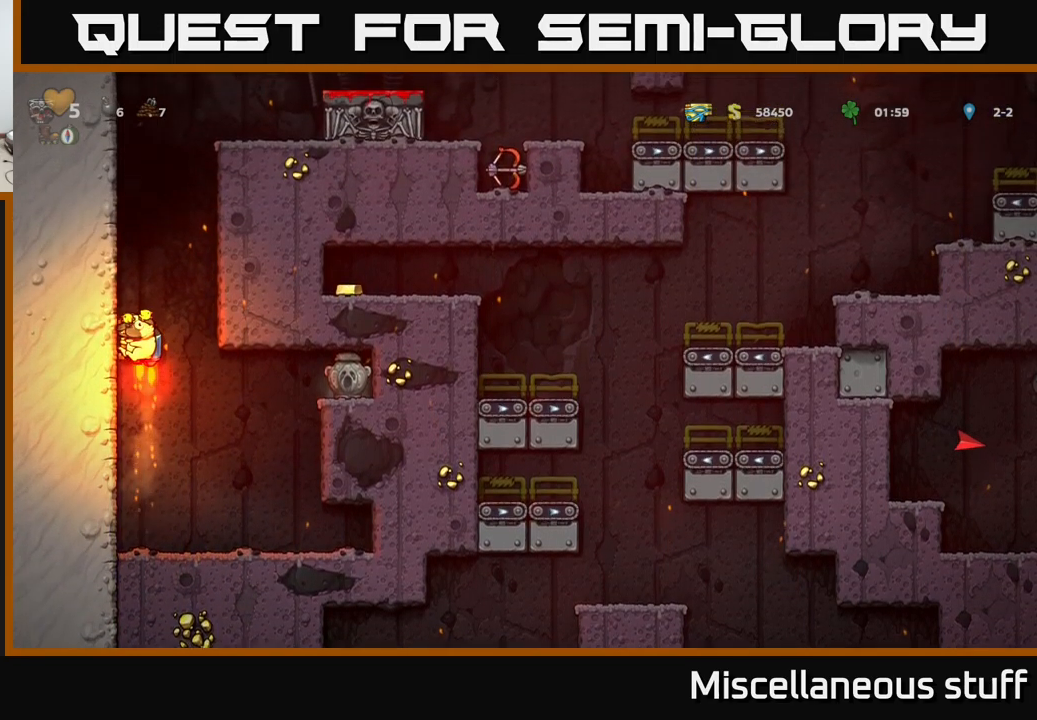
{"buttons": ["A"], "left_stick": "center", "events": []}
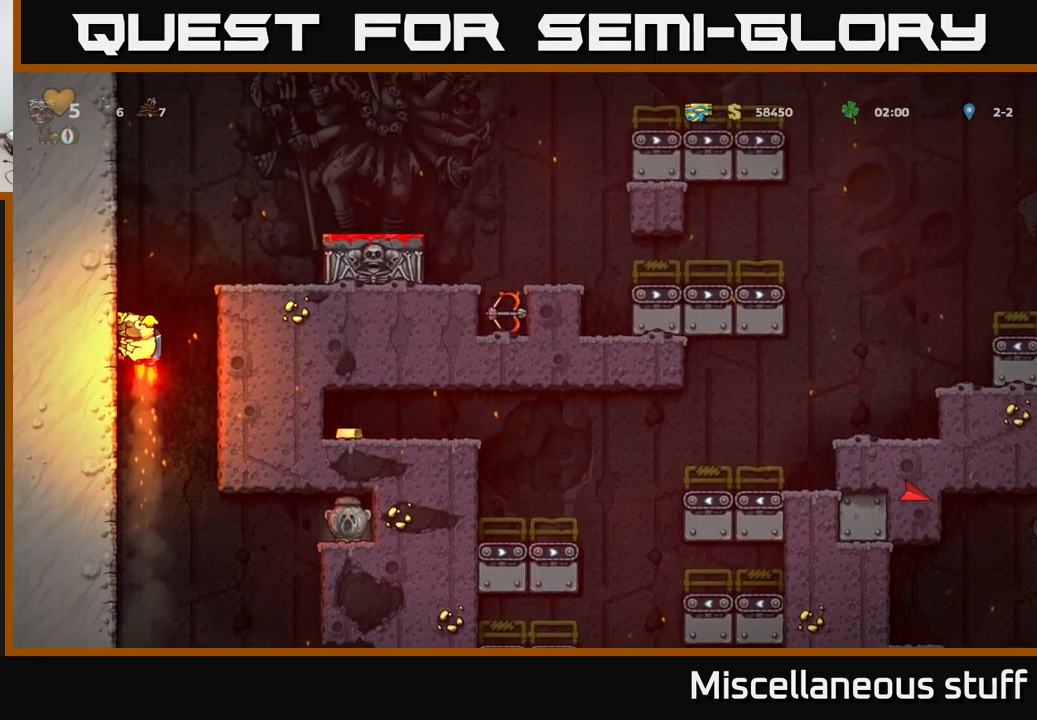
{"buttons": ["DPAD_RIGHT"], "left_stick": "center", "events": [[100, "DPAD_RIGHT", "down"], [450, "A", "up"]]}
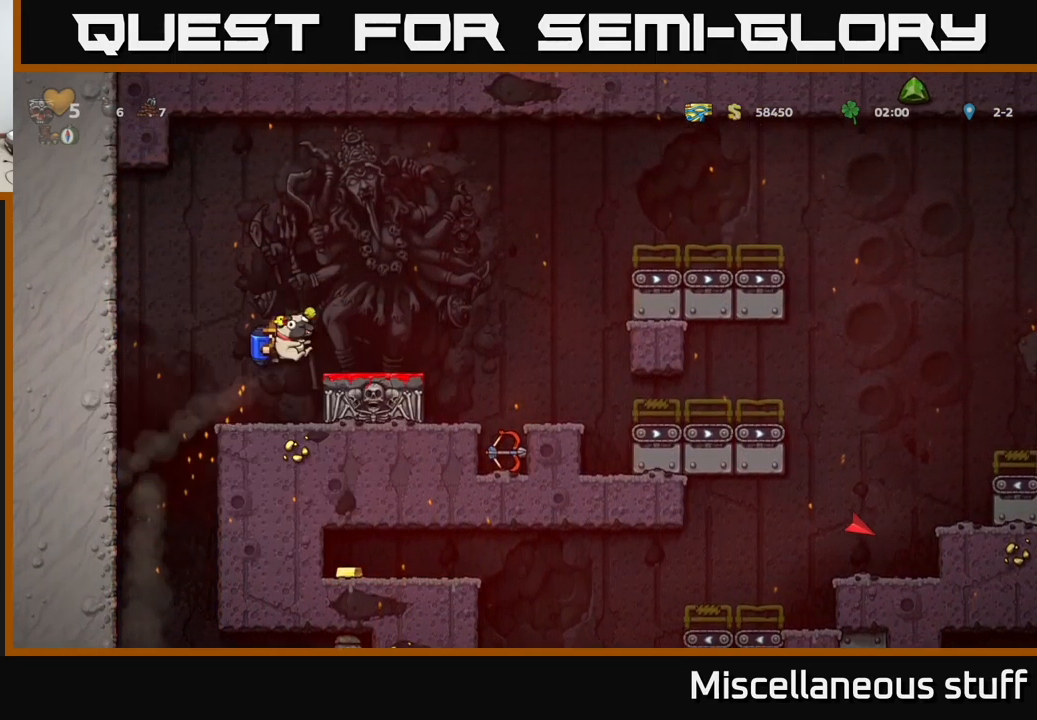
{"buttons": ["A", "DPAD_RIGHT"], "left_stick": "center", "events": [[67, "DPAD_RIGHT", "up"], [350, "DPAD_RIGHT", "down"], [467, "A", "down"]]}
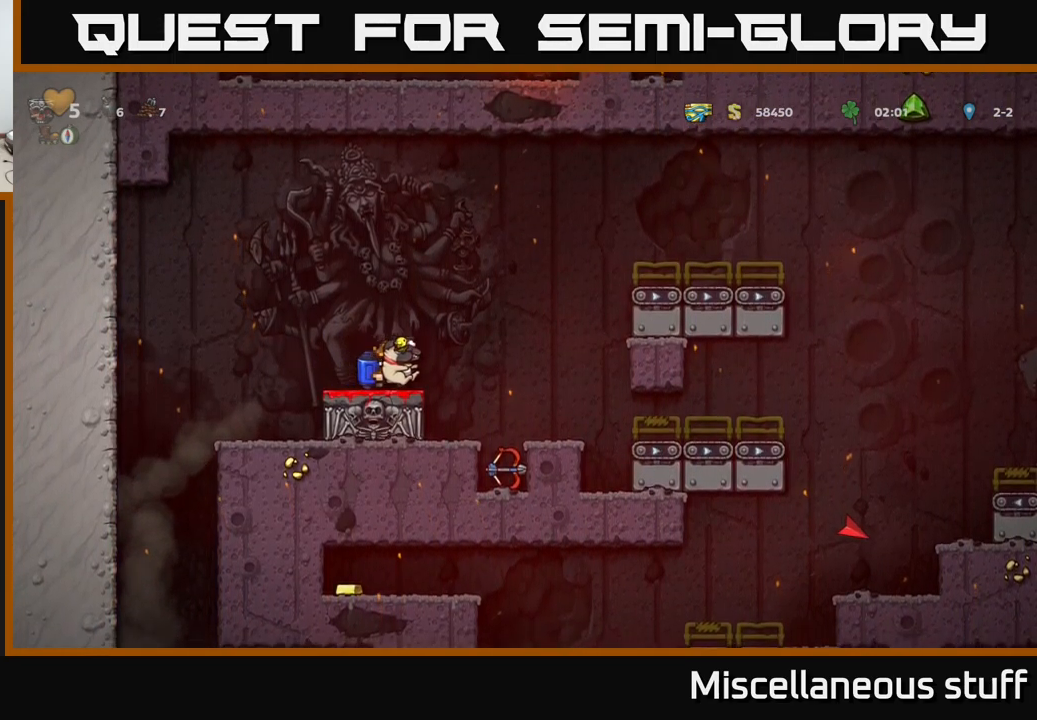
{"buttons": ["DPAD_RIGHT"], "left_stick": "center", "events": [[84, "A", "up"], [167, "A", "down"], [284, "A", "up"]]}
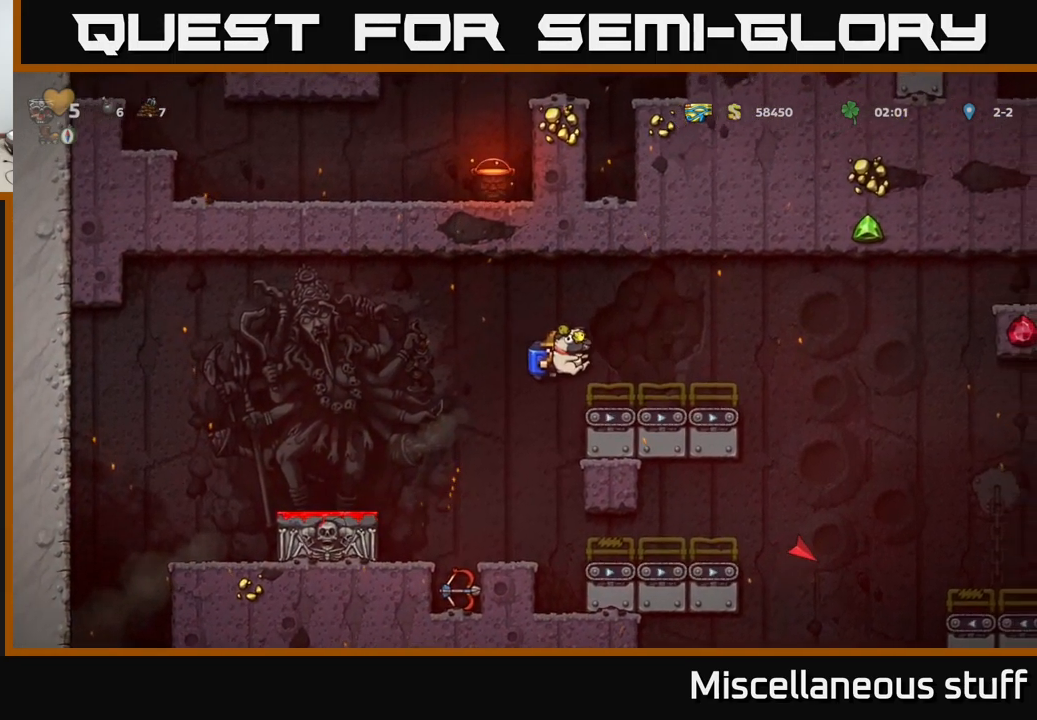
{"buttons": ["DPAD_RIGHT"], "left_stick": "center", "events": [[284, "A", "down"], [384, "A", "up"]]}
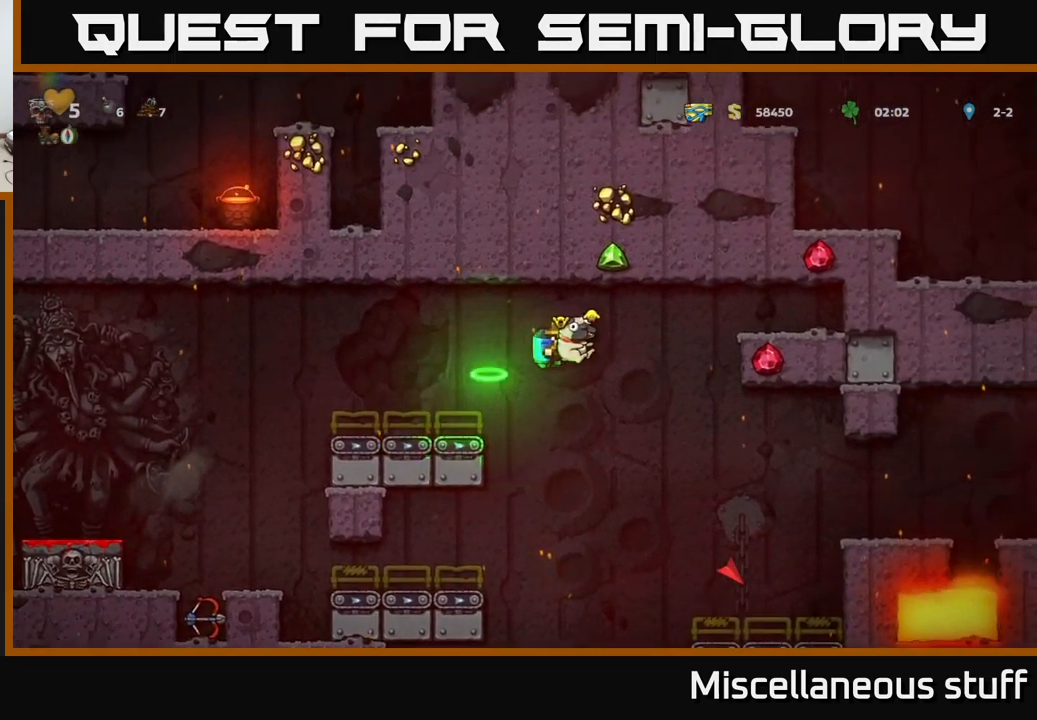
{"buttons": ["DPAD_DOWN"], "left_stick": "center", "events": [[350, "DPAD_RIGHT", "up"], [467, "DPAD_DOWN", "down"]]}